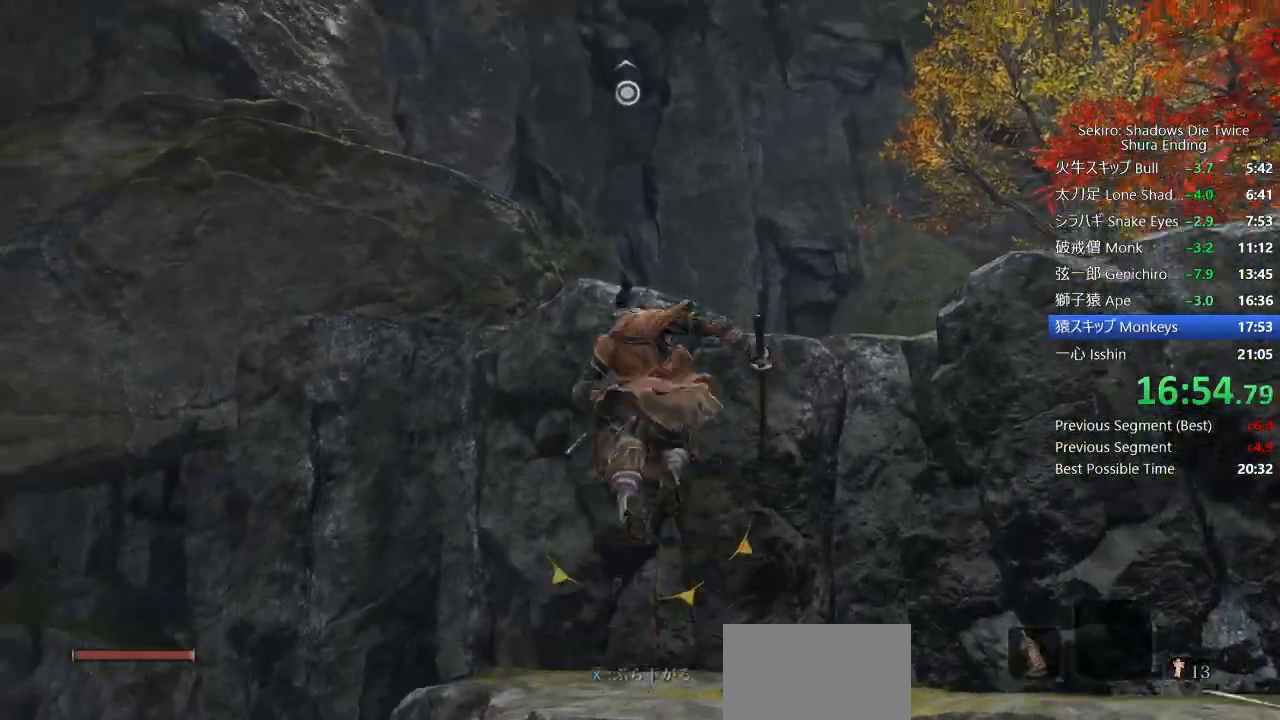
Gameplay with a controller (PlayStation layout); each line is a JSON object with the inputs held at the frame after it (dt_ms = milliseconds from this image to that frame). "events" lists button and stick changes between this image and that frame as [ms after this image, input, new state], when the widget could be followed in between. Not read: TOUCHPAD.
{"dt_ms": 500, "buttons": [], "left_stick": "up", "right_stick": "center", "events": [[33, "right_stick", "up-left"], [117, "L2", "up"], [400, "right_stick", "center"]]}
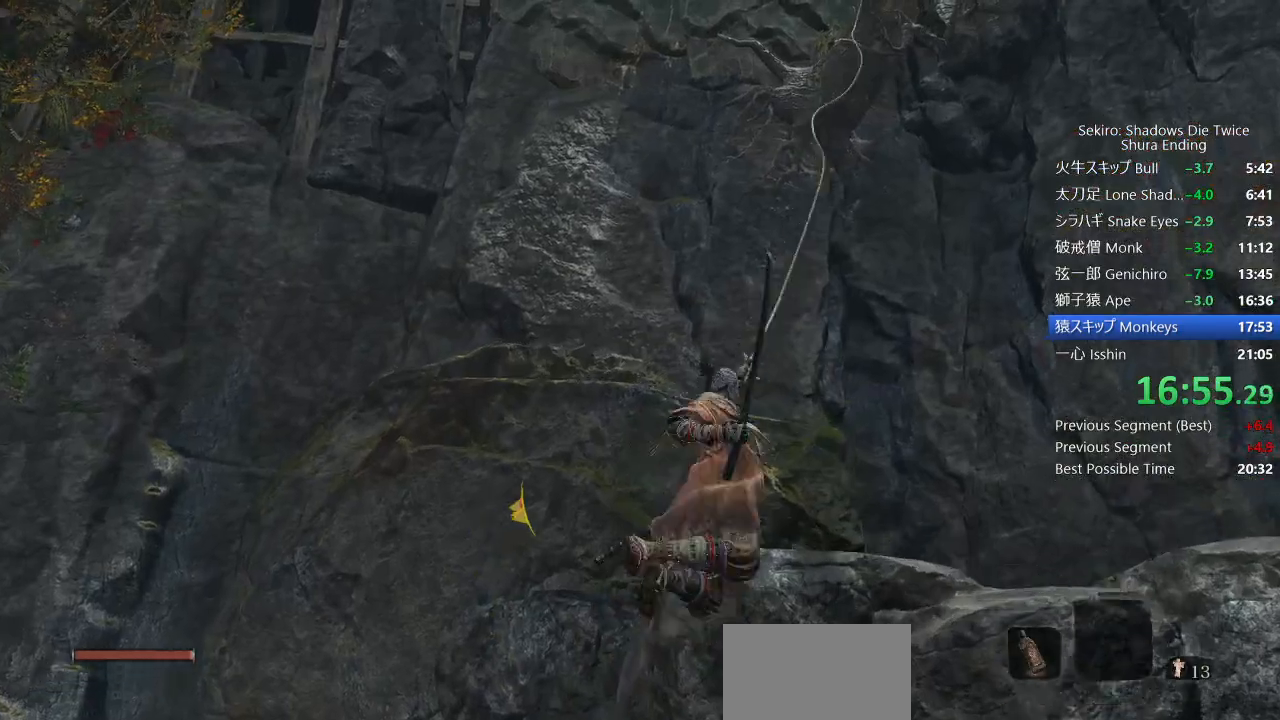
{"dt_ms": 500, "buttons": [], "left_stick": "up", "right_stick": "down", "events": [[500, "right_stick", "down"]]}
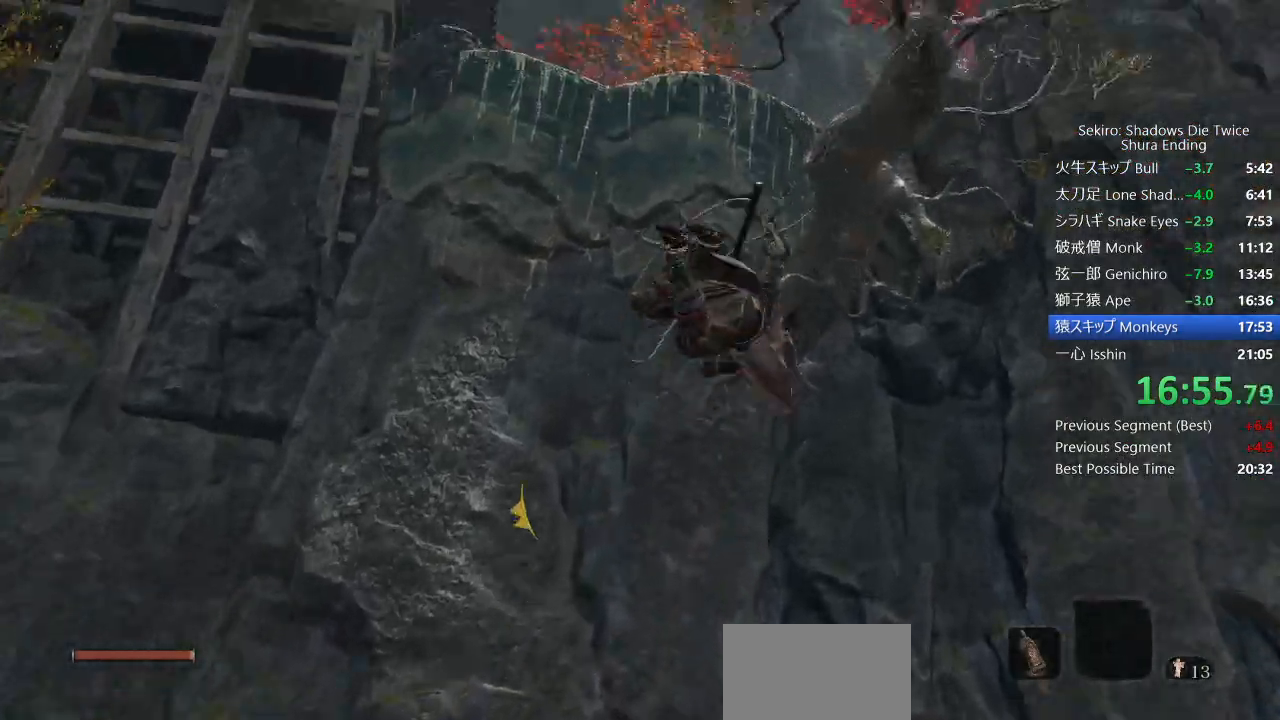
{"dt_ms": 500, "buttons": [], "left_stick": "up", "right_stick": "down", "events": []}
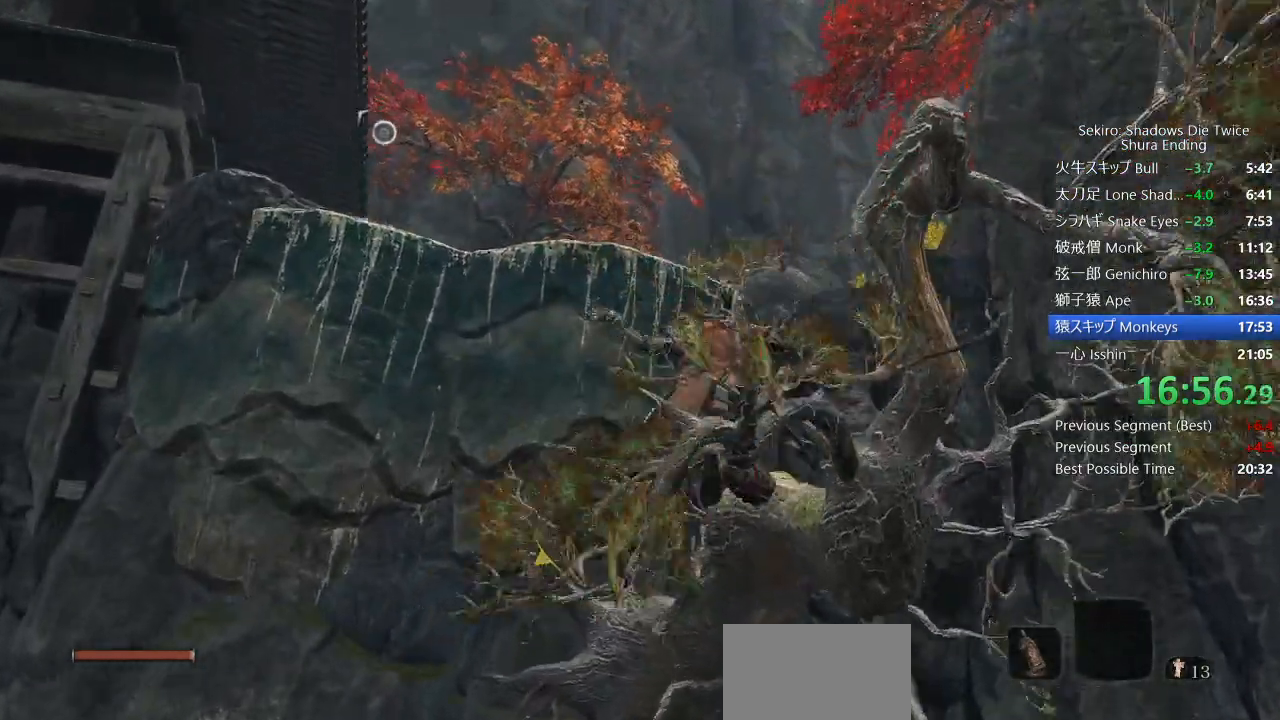
{"dt_ms": 500, "buttons": [], "left_stick": "up", "right_stick": "down", "events": []}
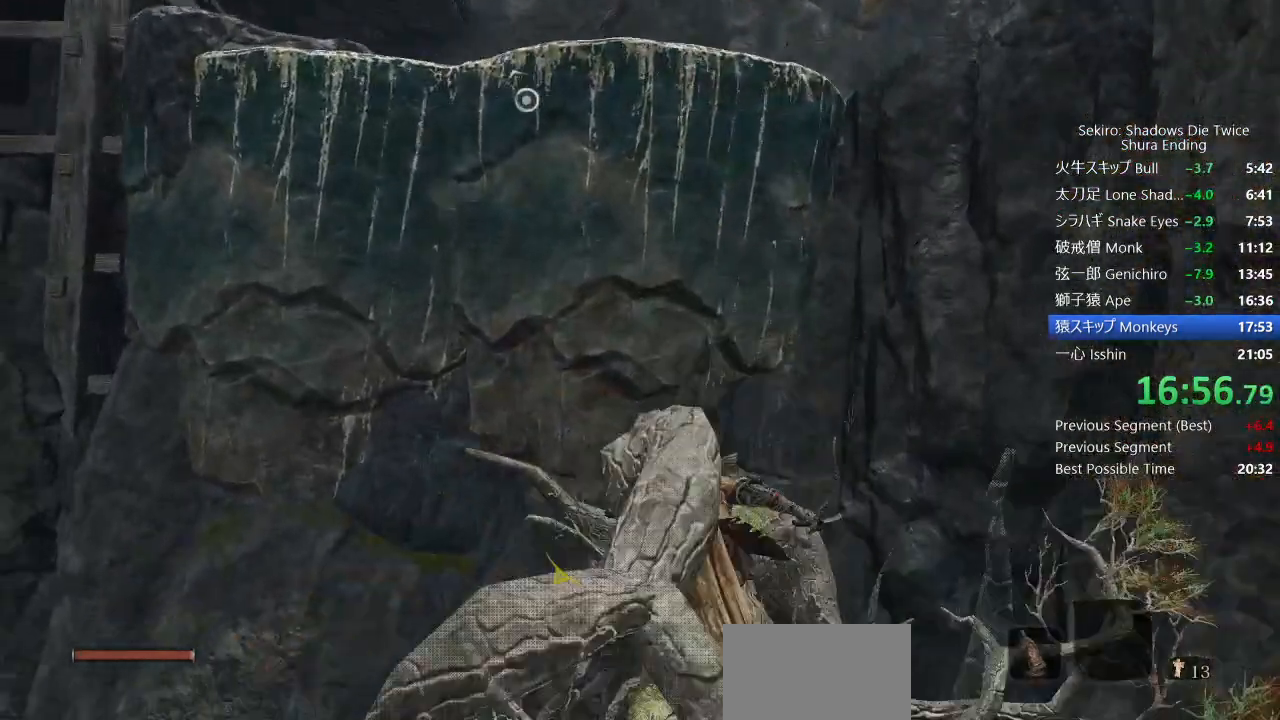
{"dt_ms": 500, "buttons": [], "left_stick": "up", "right_stick": "center", "events": [[167, "right_stick", "center"], [183, "CROSS", "down"], [267, "CROSS", "up"], [367, "CROSS", "down"], [450, "CROSS", "up"]]}
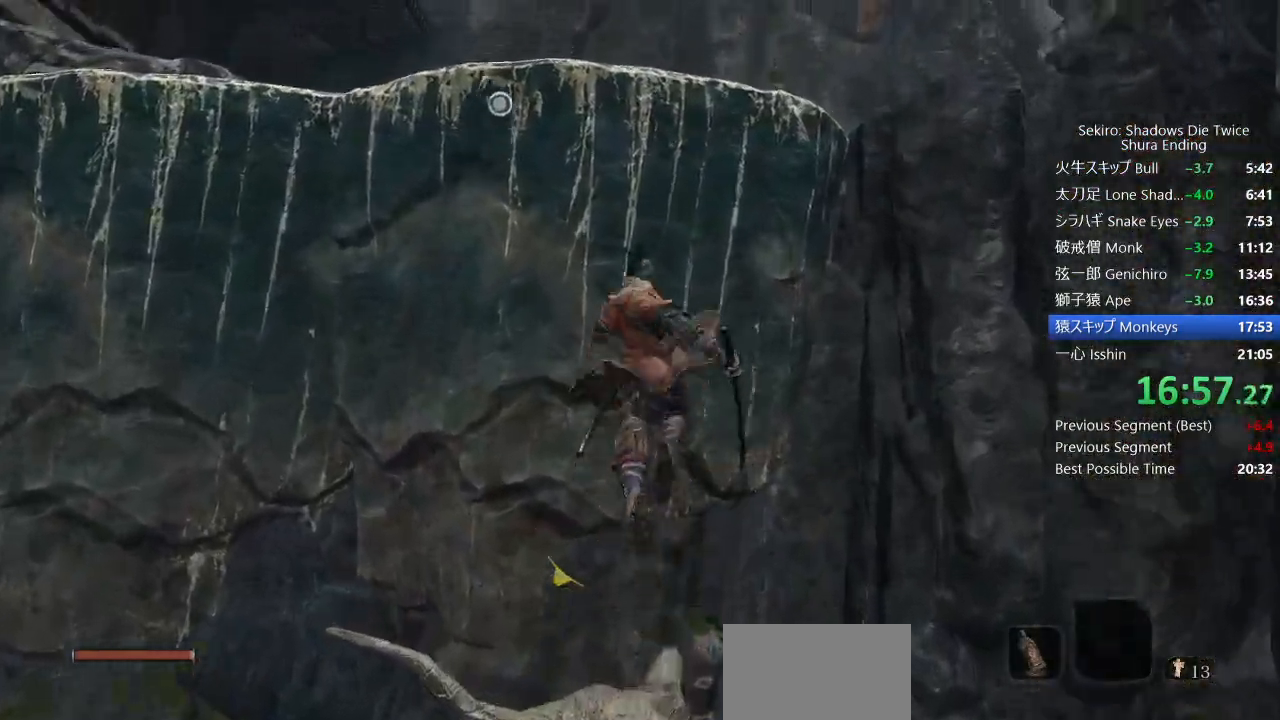
{"dt_ms": 500, "buttons": ["L2"], "left_stick": "up", "right_stick": "left", "events": [[150, "right_stick", "left"], [383, "L2", "down"]]}
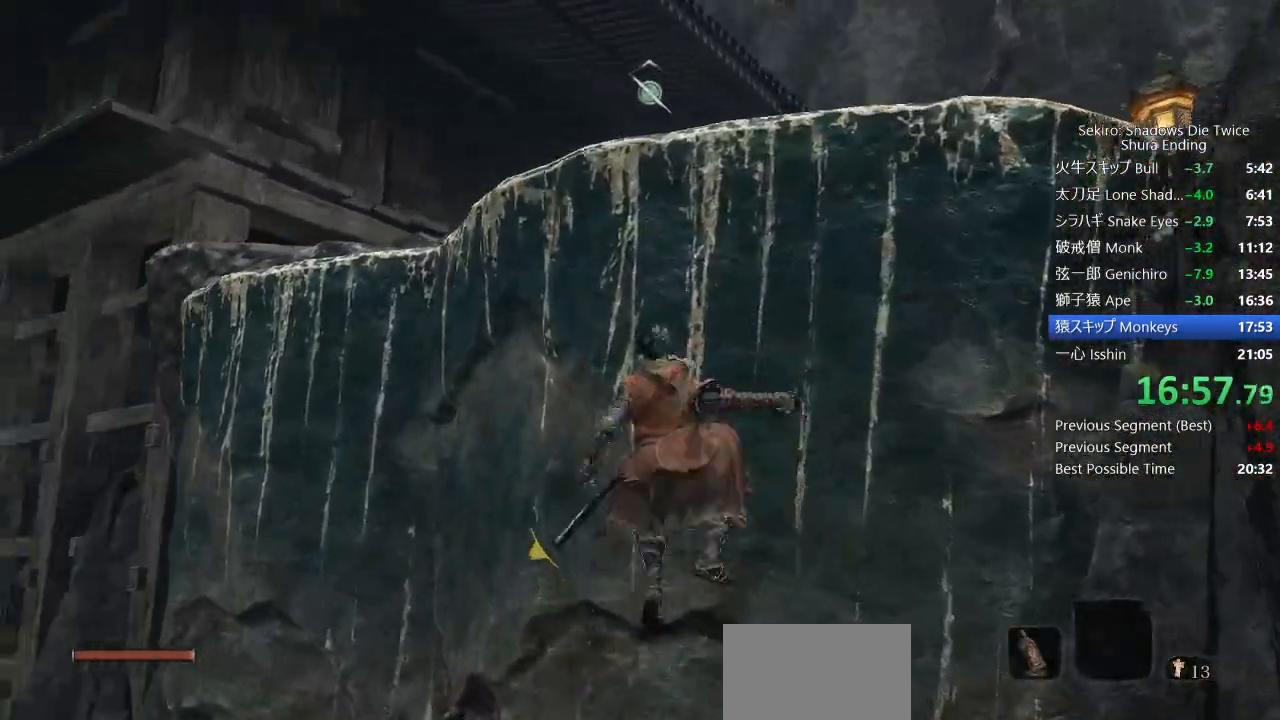
{"dt_ms": 500, "buttons": ["CIRCLE"], "left_stick": "up", "right_stick": "left", "events": [[67, "L2", "up"], [100, "L2", "down"], [250, "L2", "up"], [500, "CIRCLE", "down"]]}
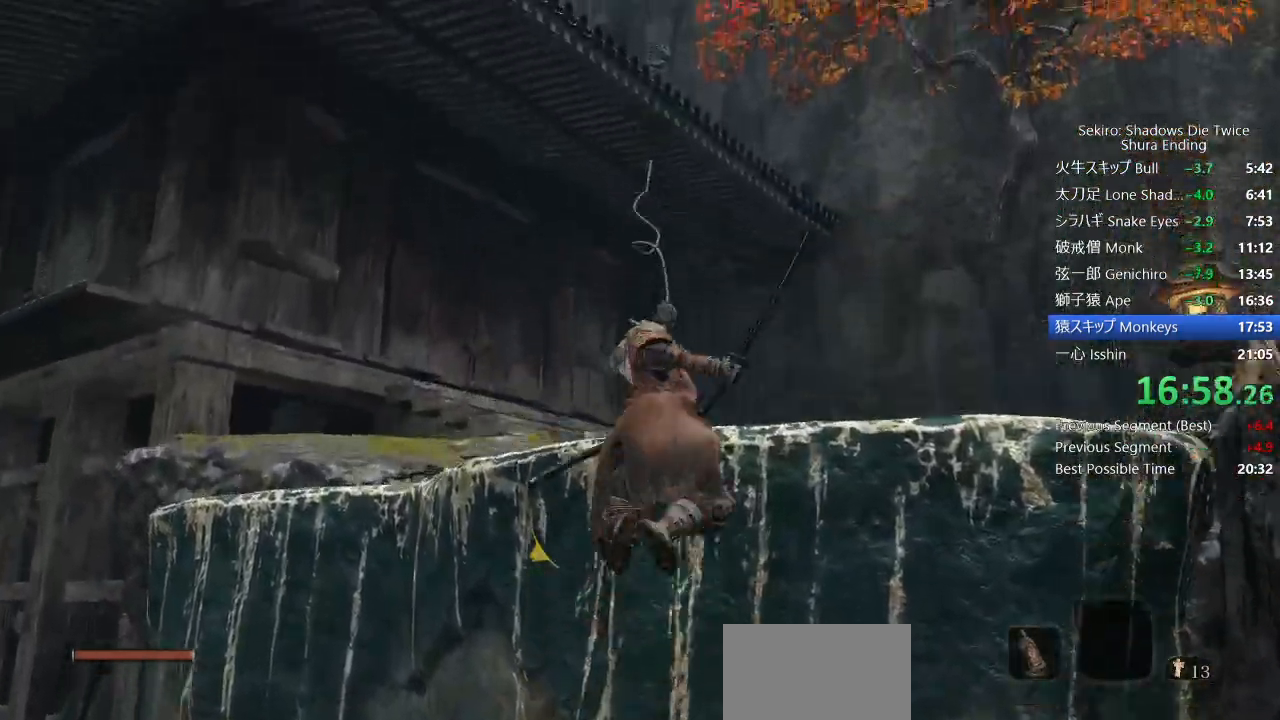
{"dt_ms": 1000, "buttons": ["CIRCLE"], "left_stick": "up", "right_stick": "down-left"}
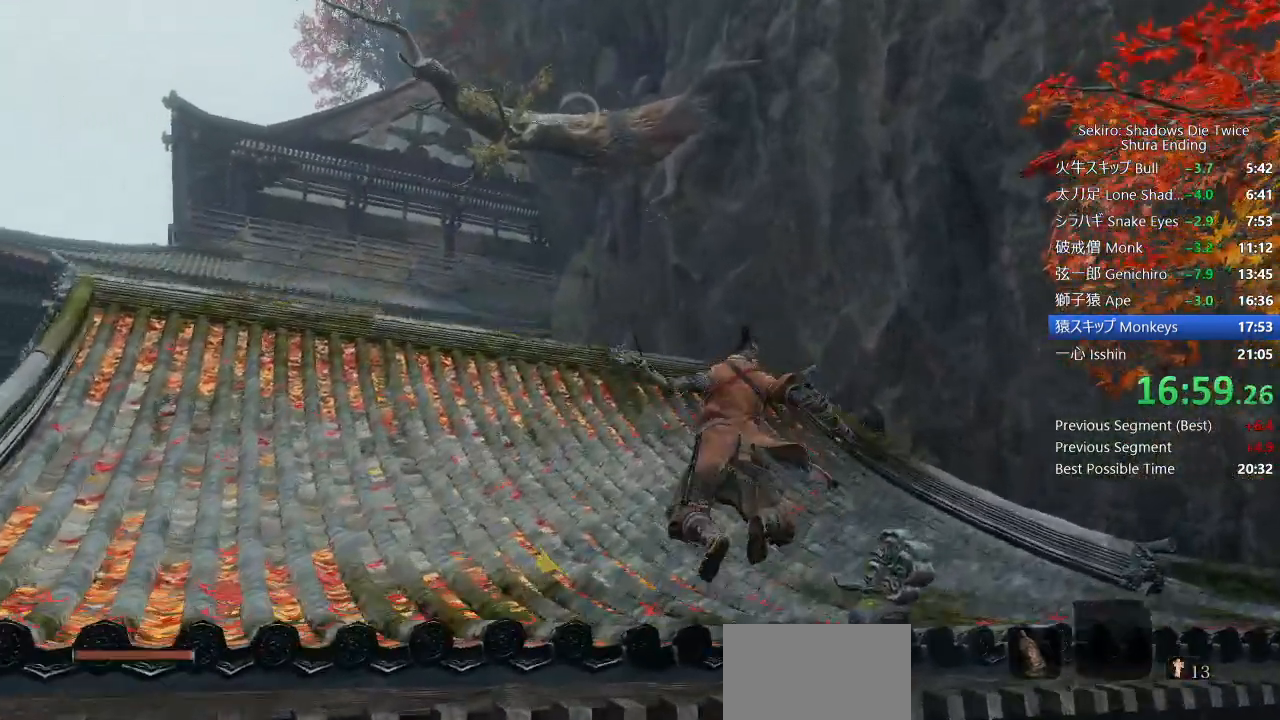
{"dt_ms": 500, "buttons": ["CIRCLE"], "left_stick": "up", "right_stick": "down-left", "events": []}
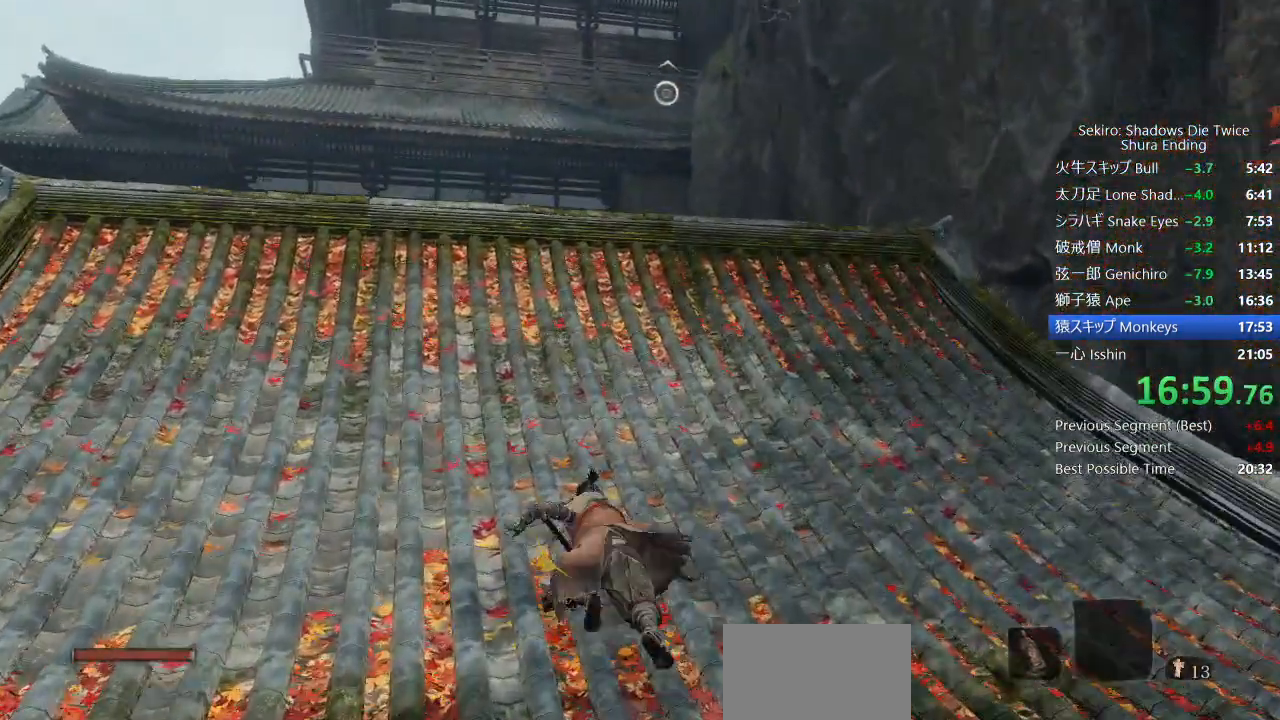
{"dt_ms": 500, "buttons": ["CROSS", "CIRCLE"], "left_stick": "up", "right_stick": "center", "events": [[50, "right_stick", "left"], [467, "CROSS", "down"], [467, "right_stick", "center"]]}
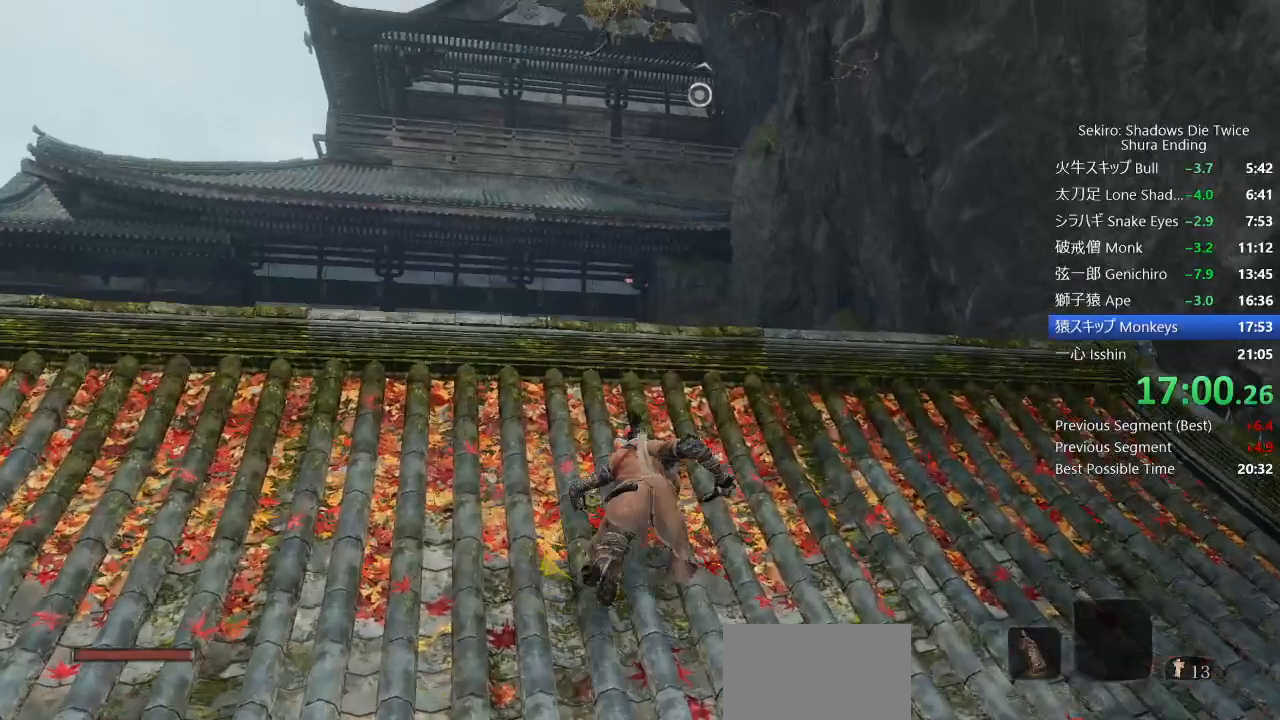
{"dt_ms": 500, "buttons": ["L2"], "left_stick": "up", "right_stick": "center", "events": [[83, "CROSS", "up"], [183, "CIRCLE", "up"], [283, "L2", "down"]]}
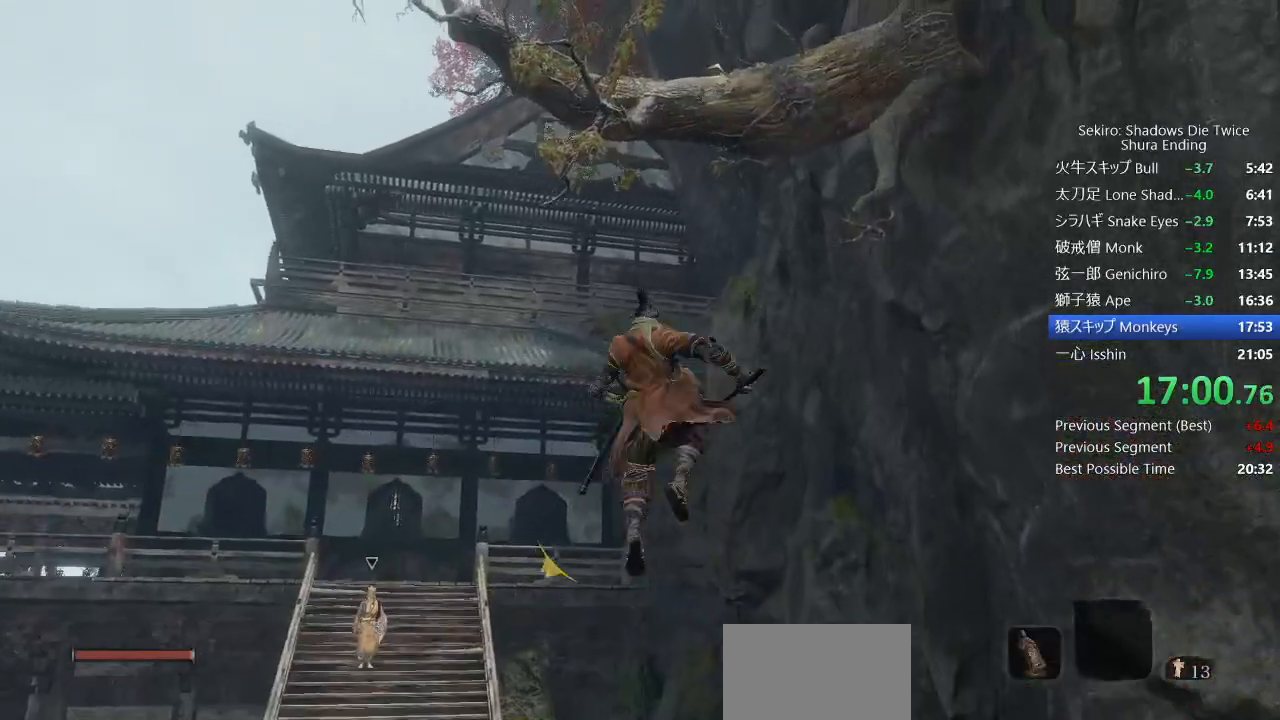
{"dt_ms": 500, "buttons": [], "left_stick": "up", "right_stick": "center", "events": [[133, "L2", "up"]]}
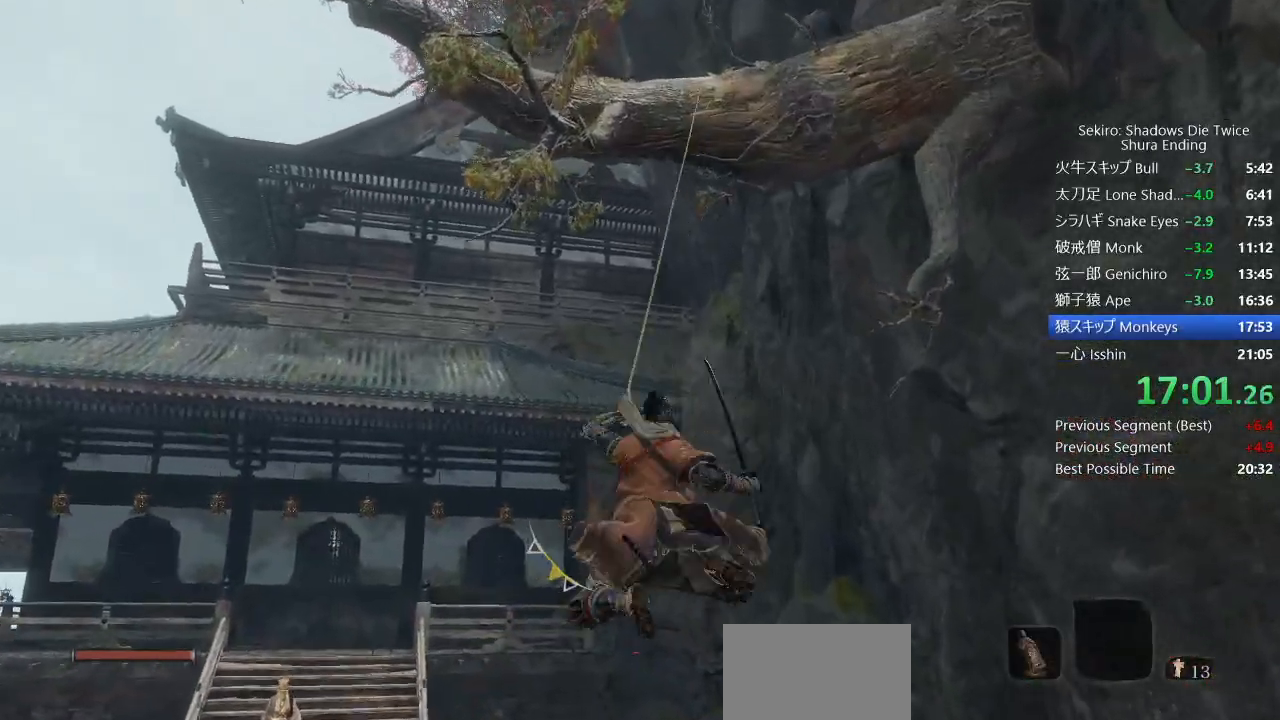
{"dt_ms": 500, "buttons": [], "left_stick": "up", "right_stick": "center"}
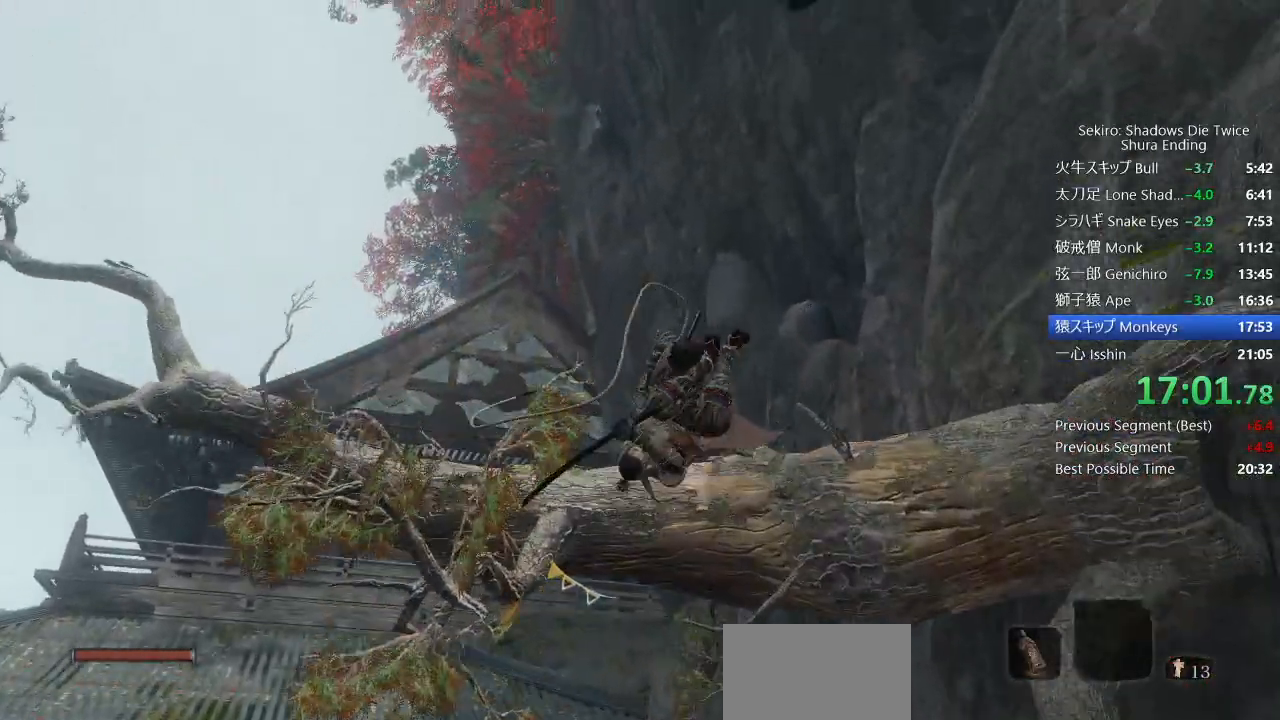
{"dt_ms": 500, "buttons": [], "left_stick": "center", "right_stick": "center", "events": [[133, "left_stick", "center"]]}